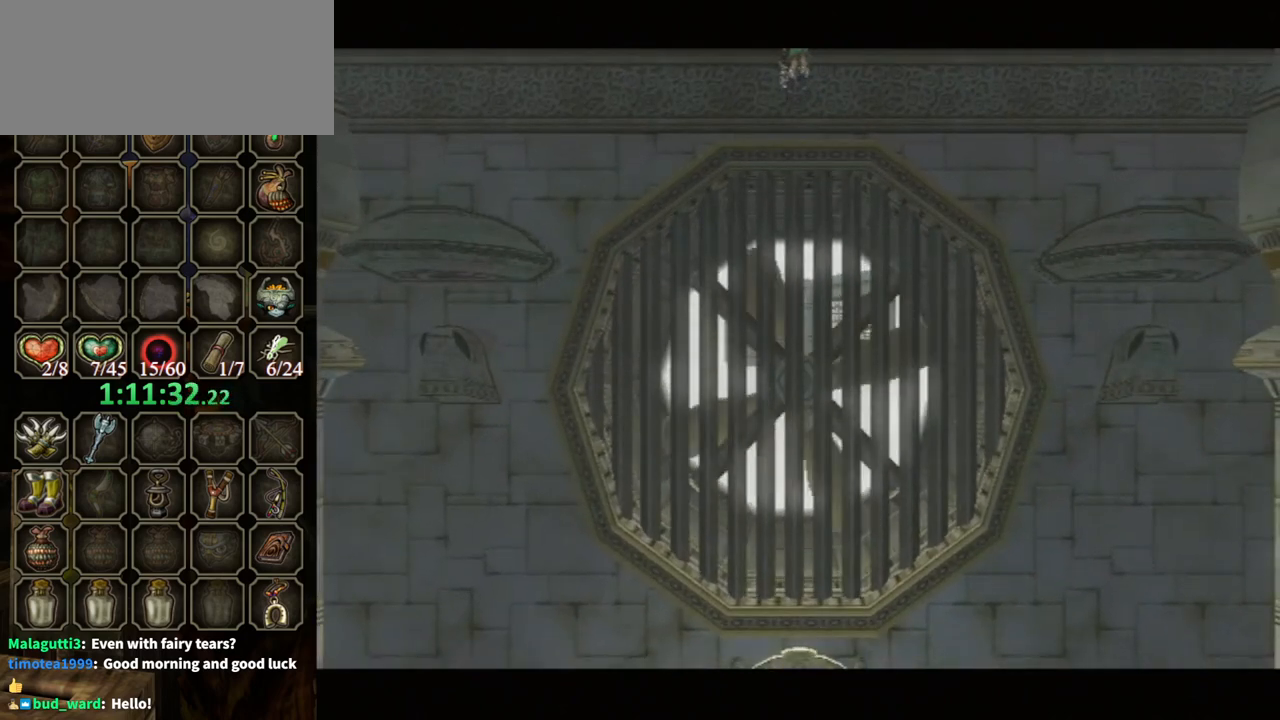
Gameplay with a controller (Nintendo layout); each line is a JSON object with the inputs held at the frame after it. "events" lists button and stick changes between this image and that frame as [ms after this image, input, new state], when the widget could be followed in between. Not read: L3 R3.
{"buttons": [], "left_stick": "up", "right_stick": "center", "events": [[133, "A", "down"], [133, "left_stick", "up"], [267, "A", "up"]]}
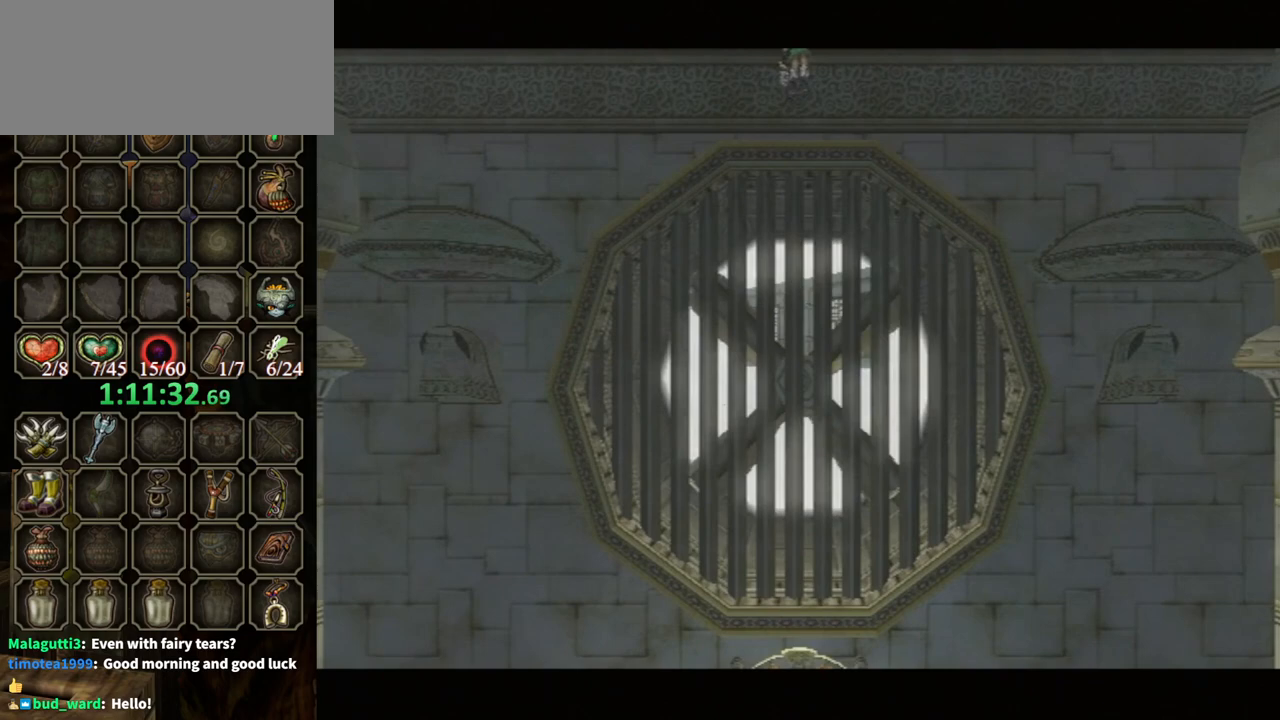
{"buttons": ["A"], "left_stick": "up", "right_stick": "center", "events": [[33, "A", "down"], [133, "A", "up"], [467, "A", "down"]]}
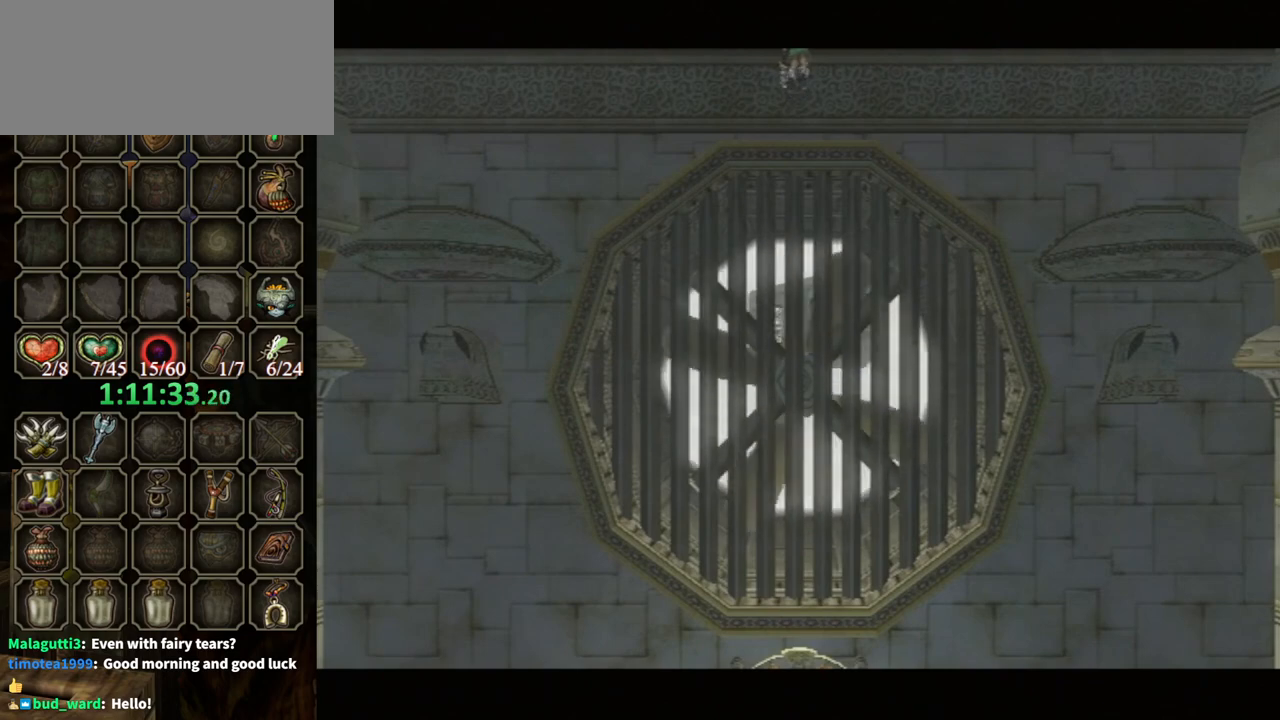
{"buttons": ["A"], "left_stick": "up", "right_stick": "center", "events": [[33, "A", "up"], [167, "A", "down"], [267, "A", "up"], [400, "A", "down"], [433, "A", "up"], [500, "A", "down"]]}
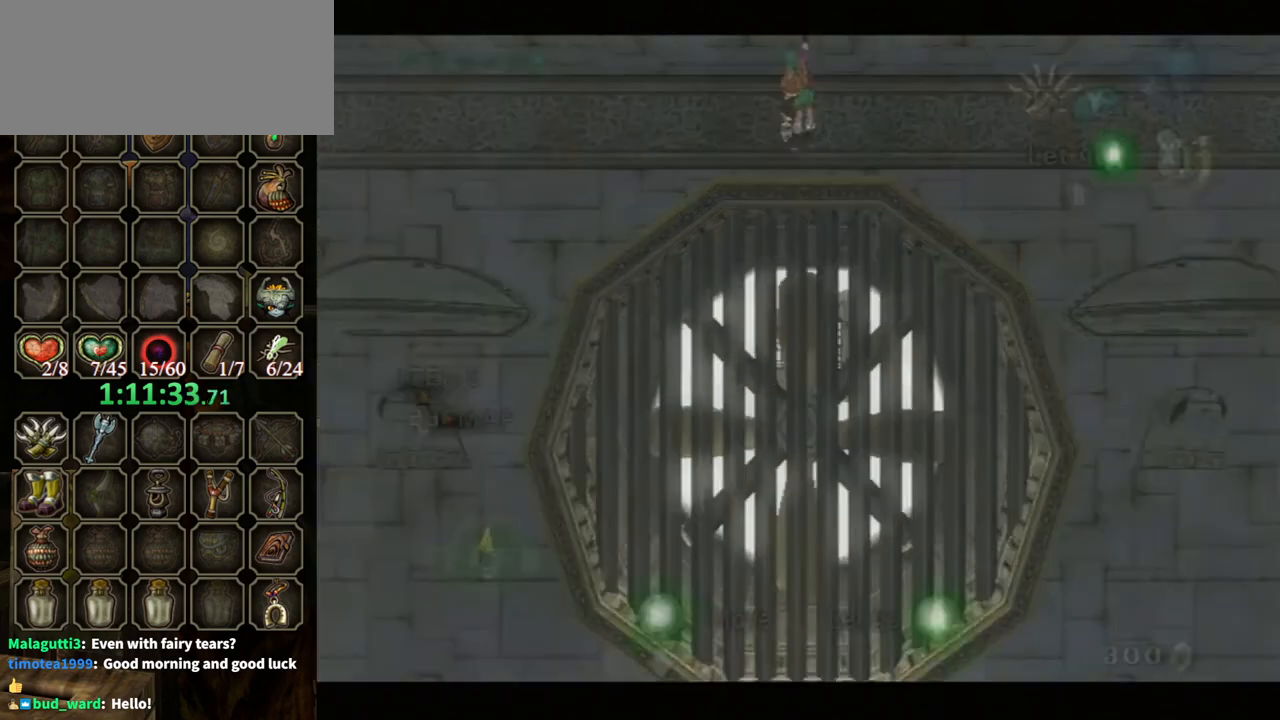
{"buttons": [], "left_stick": "up", "right_stick": "center", "events": [[133, "A", "up"], [167, "A", "down"], [300, "A", "up"]]}
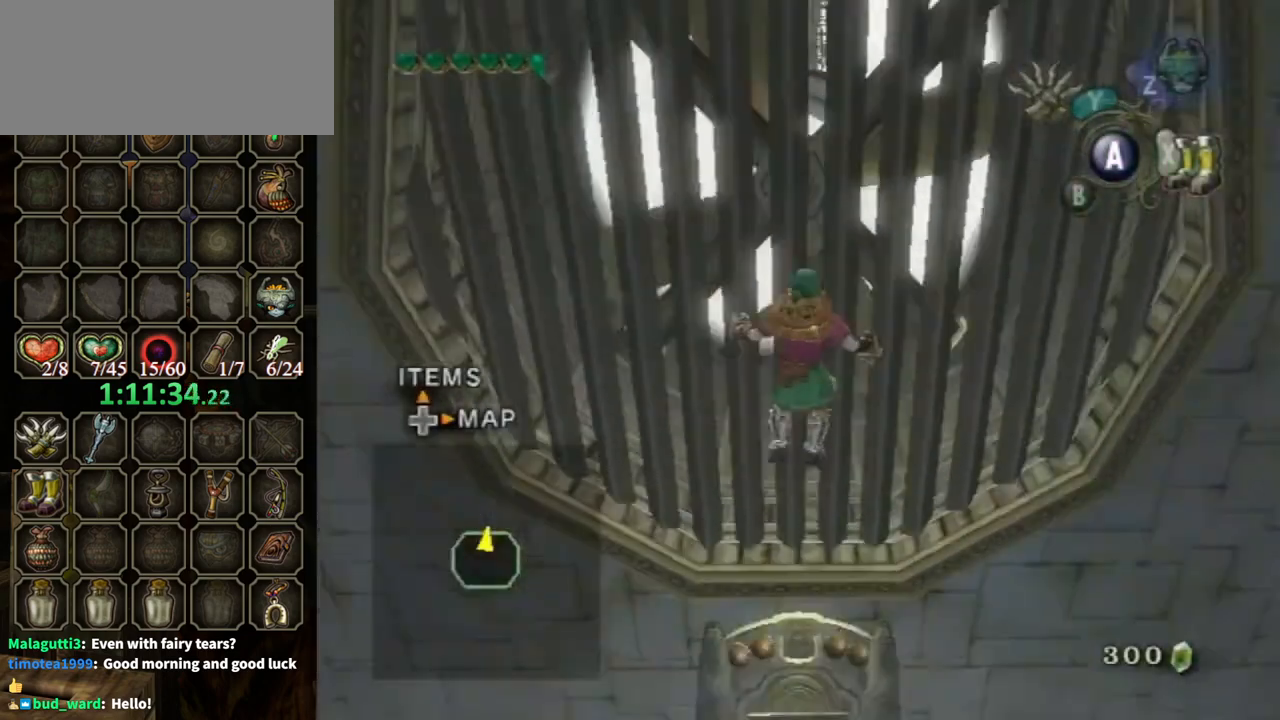
{"buttons": [], "left_stick": "up", "right_stick": "center", "events": [[267, "X", "down"], [400, "X", "up"]]}
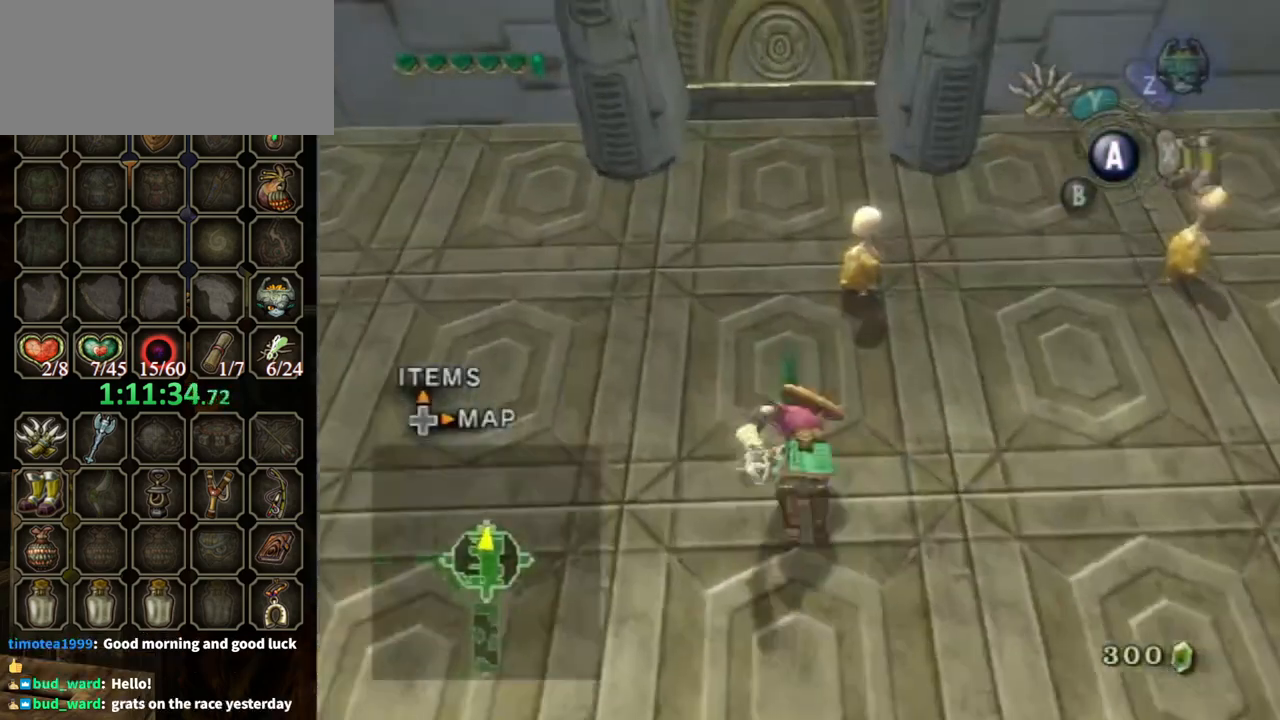
{"buttons": [], "left_stick": "up-left", "right_stick": "center", "events": [[433, "left_stick", "up-left"]]}
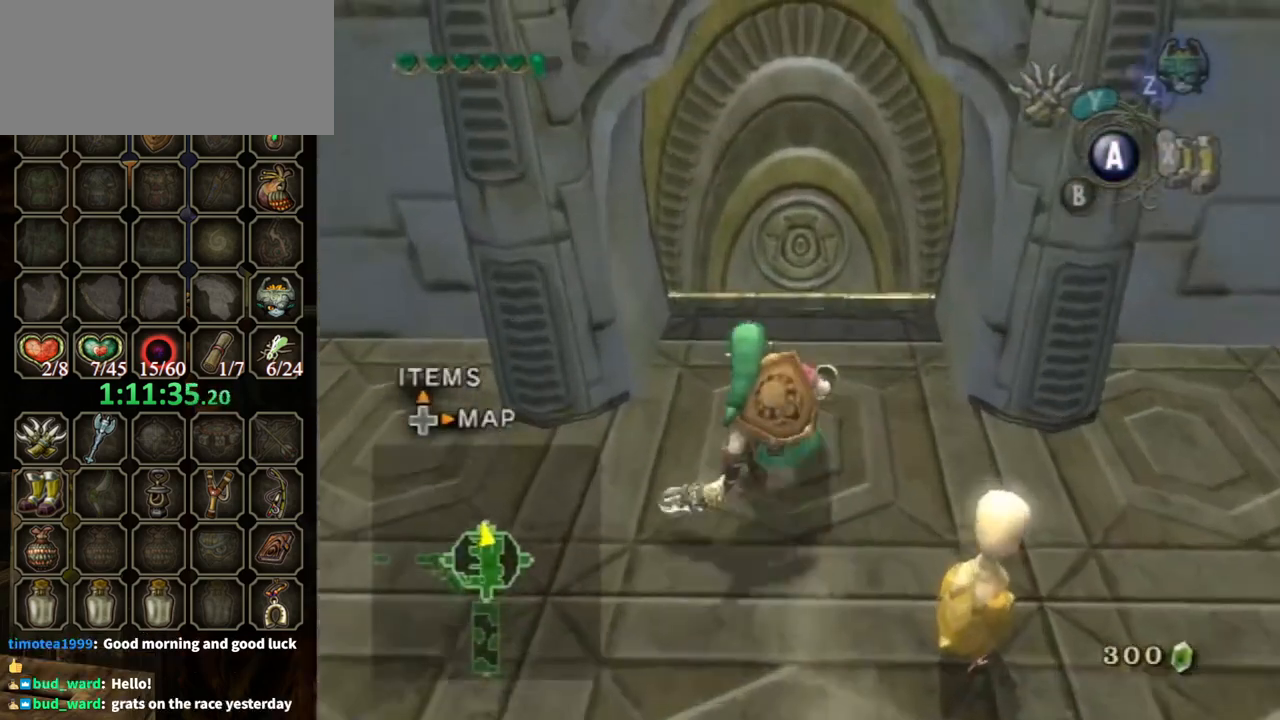
{"buttons": ["A"], "left_stick": "center", "right_stick": "center", "events": [[67, "left_stick", "up"], [433, "left_stick", "center"], [500, "A", "down"]]}
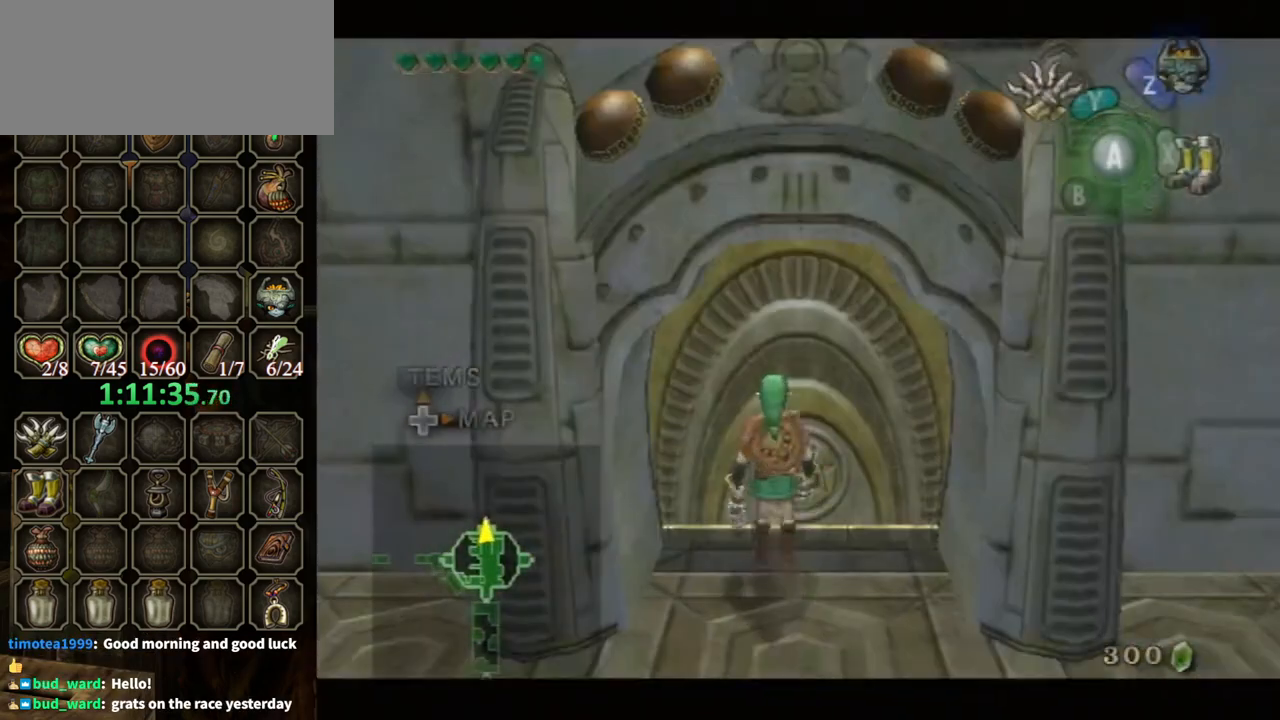
{"buttons": ["A"], "left_stick": "center", "right_stick": "center", "events": []}
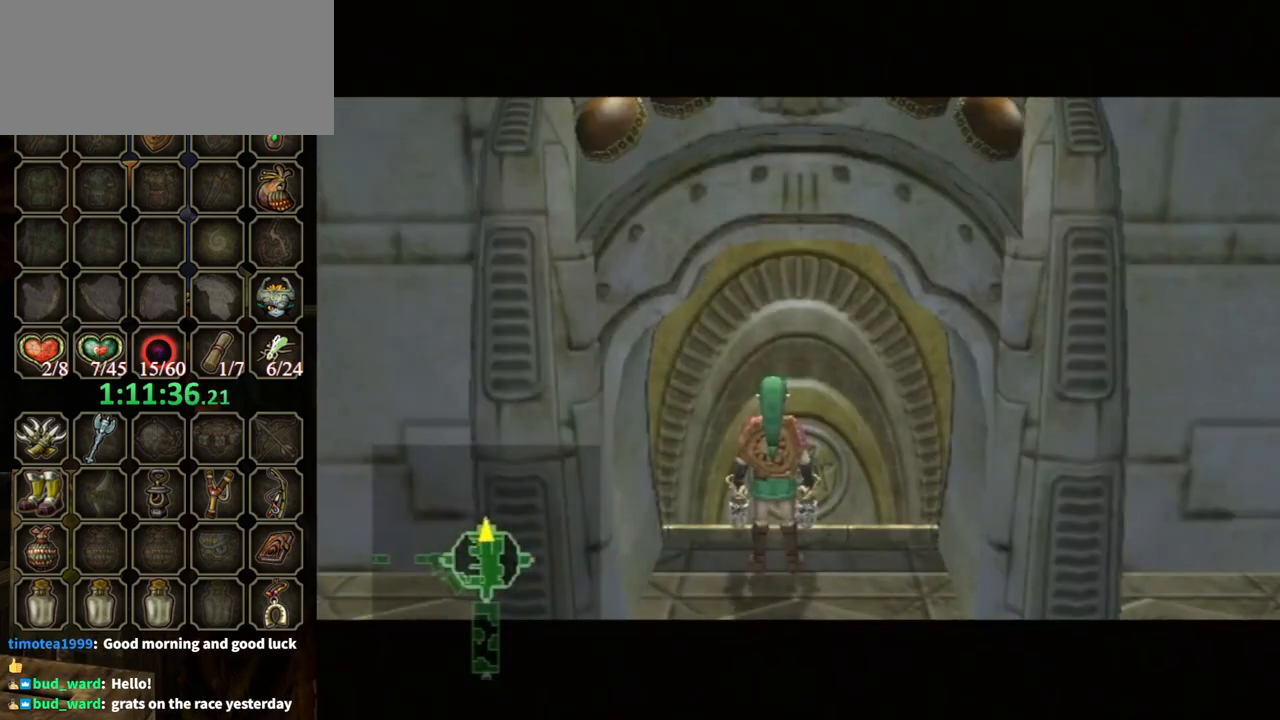
{"buttons": ["A"], "left_stick": "center", "right_stick": "center", "events": []}
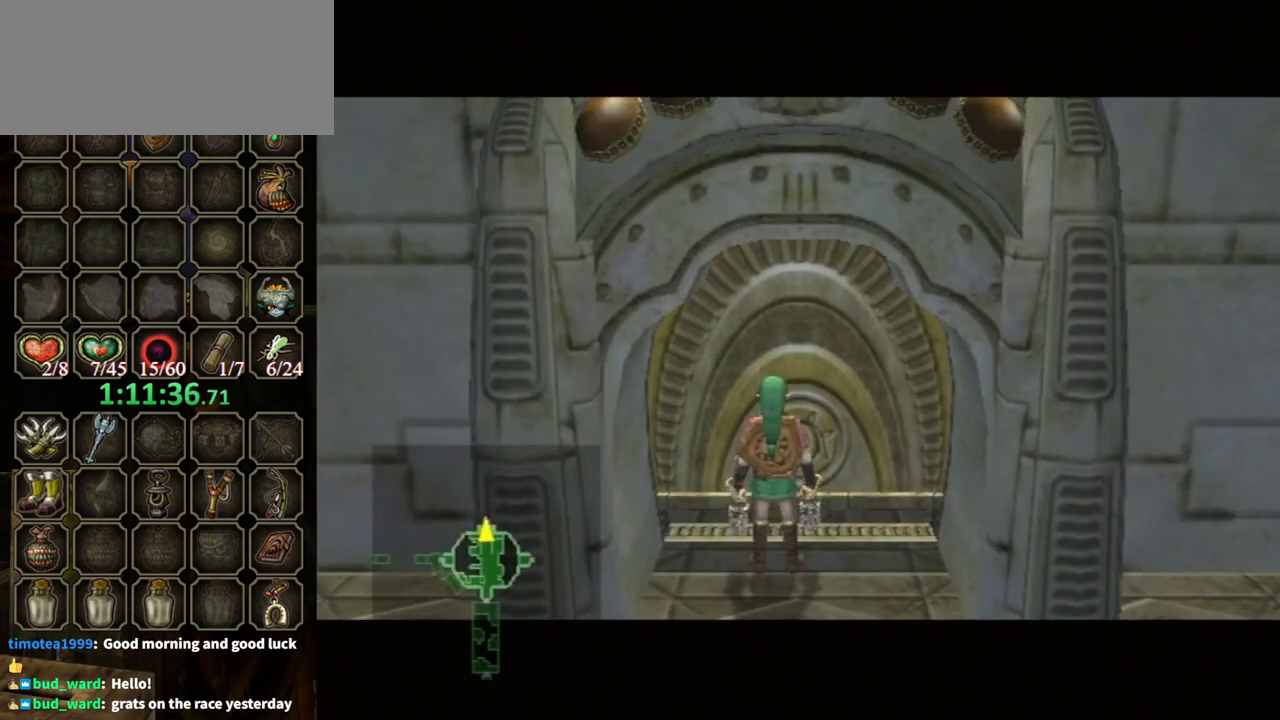
{"buttons": ["A"], "left_stick": "center", "right_stick": "center", "events": []}
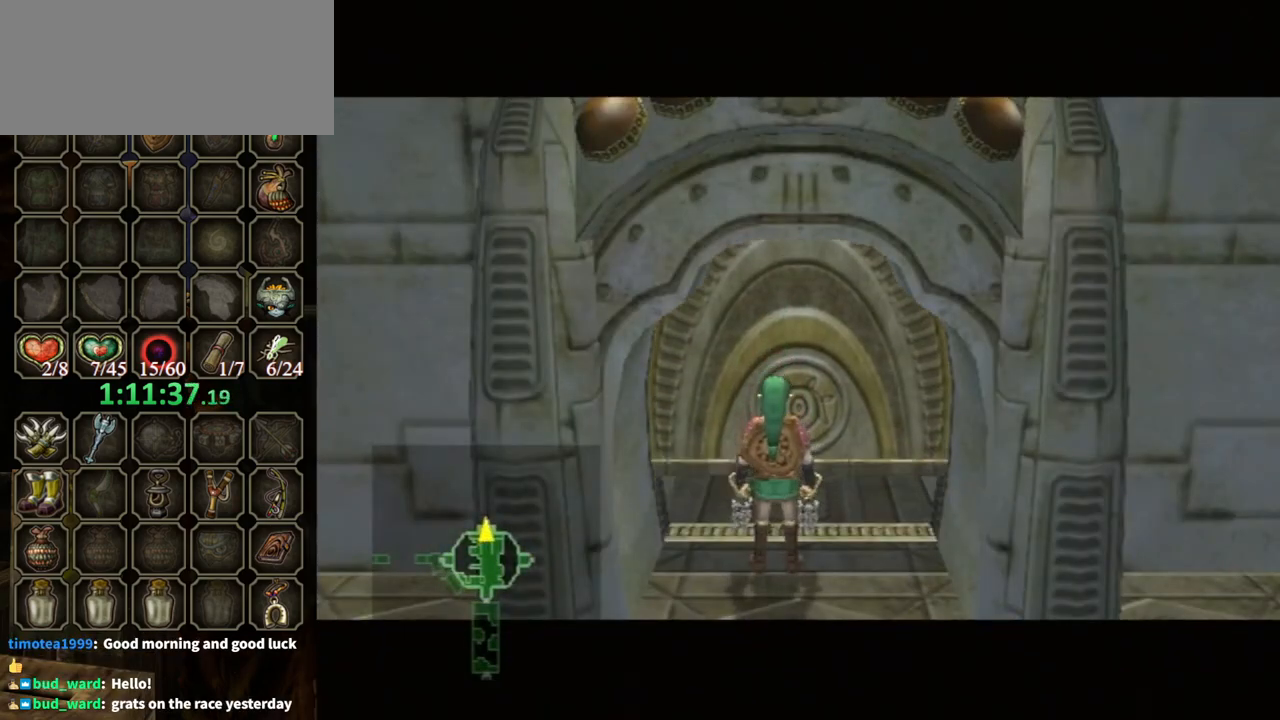
{"buttons": ["A"], "left_stick": "center", "right_stick": "center", "events": []}
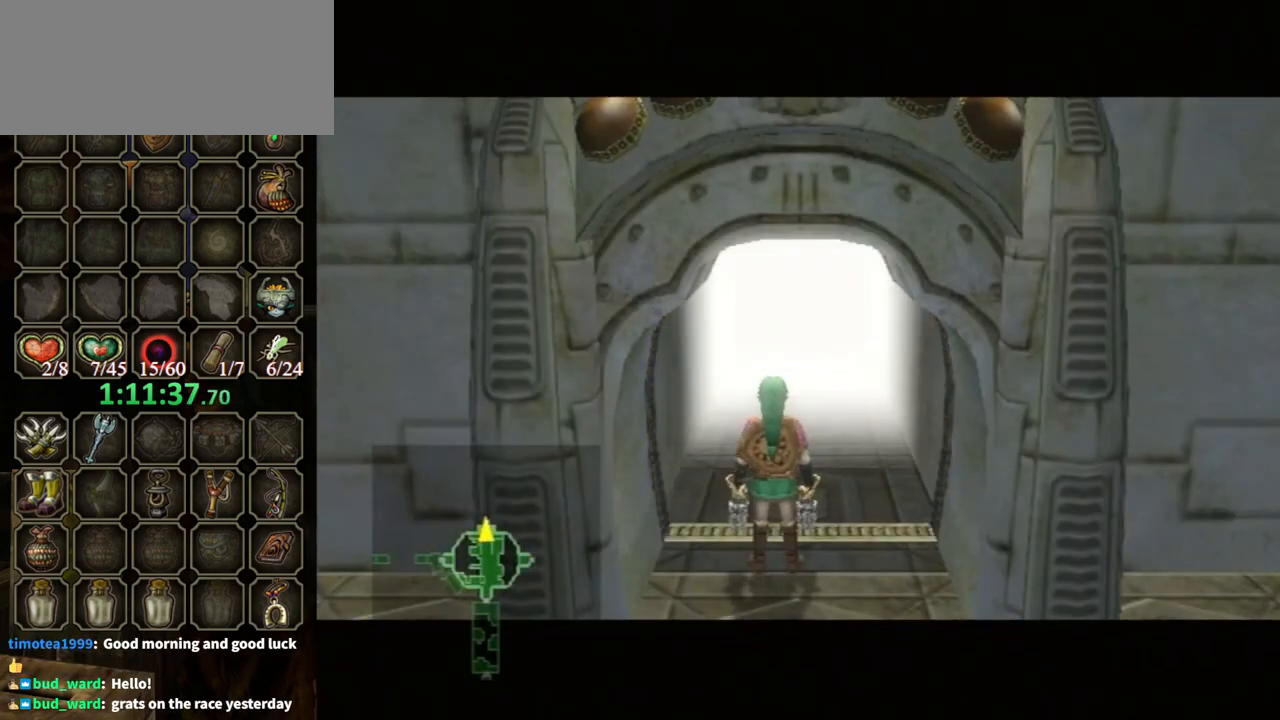
{"buttons": ["A"], "left_stick": "center", "right_stick": "center", "events": []}
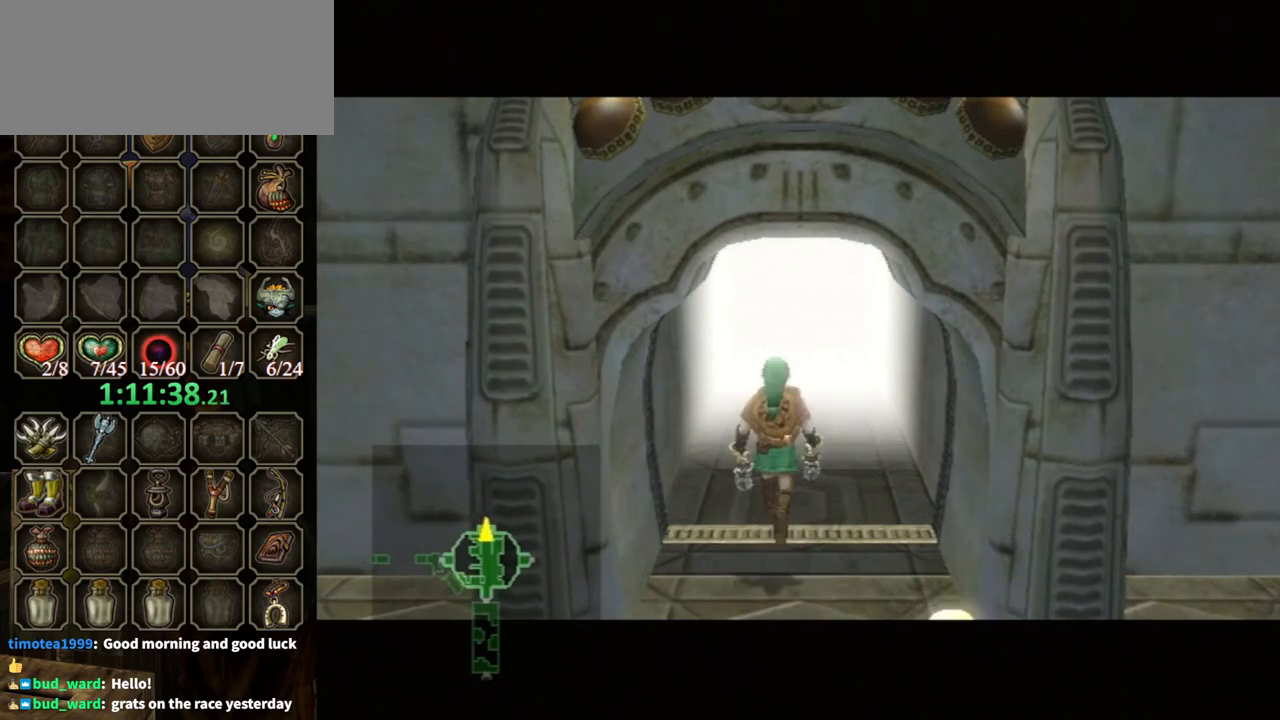
{"buttons": ["A"], "left_stick": "center", "right_stick": "center", "events": []}
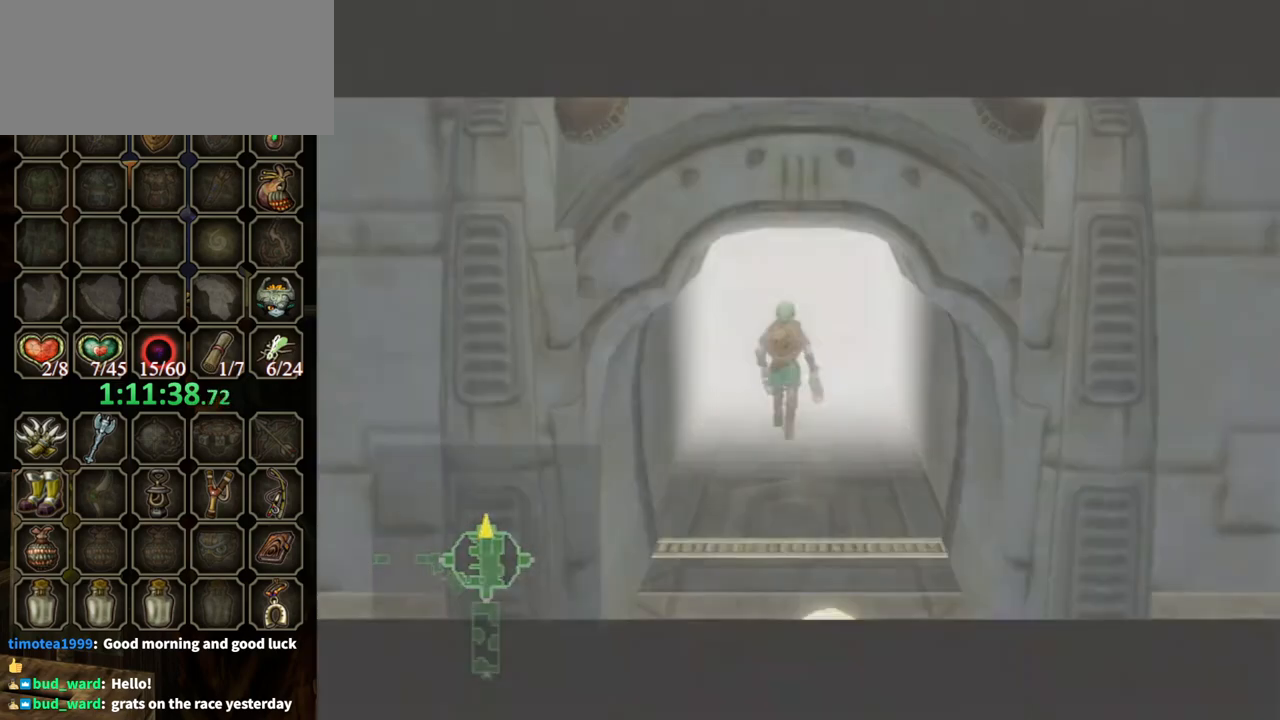
{"buttons": [], "left_stick": "center", "right_stick": "center", "events": [[367, "A", "up"]]}